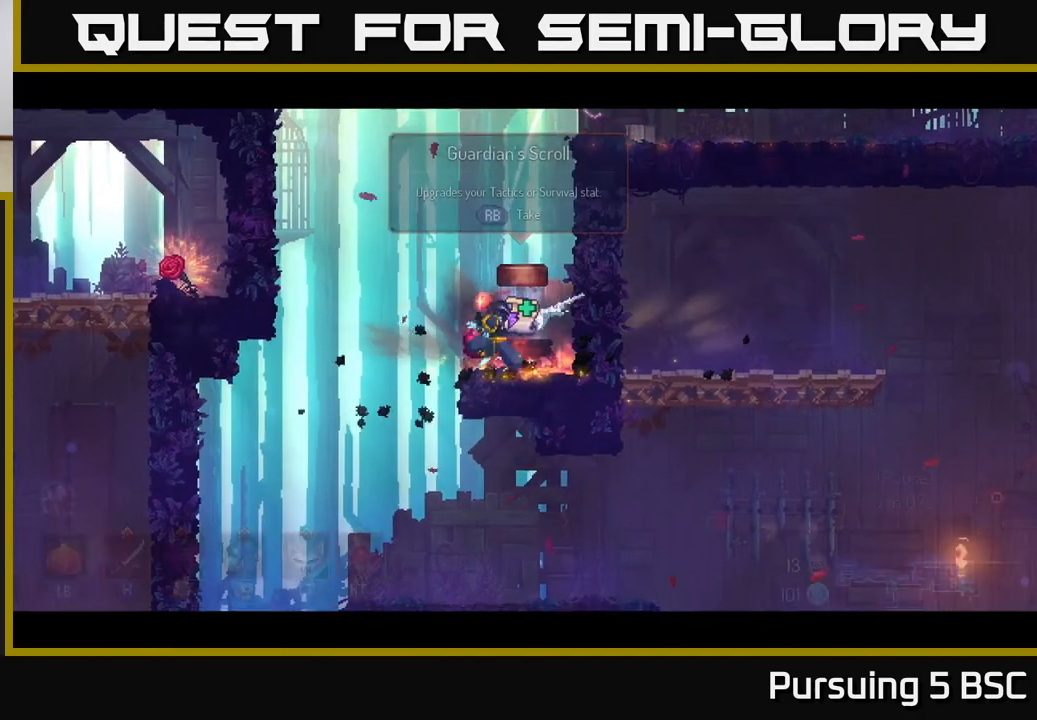
Gameplay with a controller (Xbox layout); each line is a JSON object with the inputs held at the frame after it. "events" lists button and stick changes between this image and that frame as [ms after this image, input, new state], when the widget could be followed in between.
{"buttons": [], "left_stick": "right", "right_stick": "center", "events": [[67, "left_stick", "center"], [383, "left_stick", "right"]]}
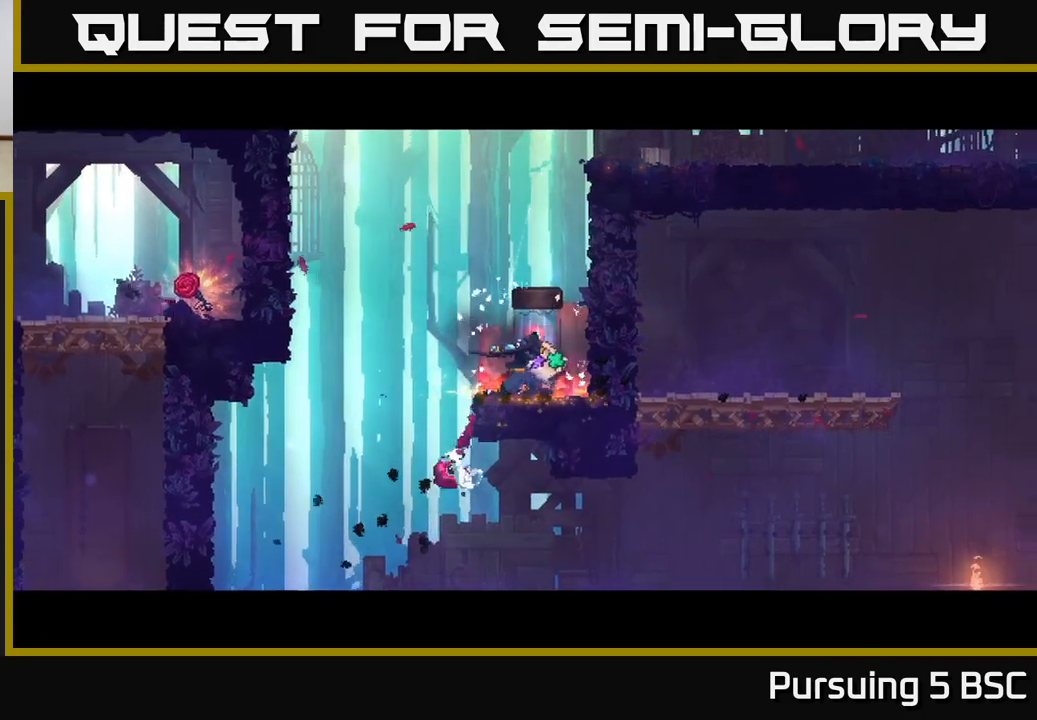
{"buttons": [], "left_stick": "right", "right_stick": "center", "events": []}
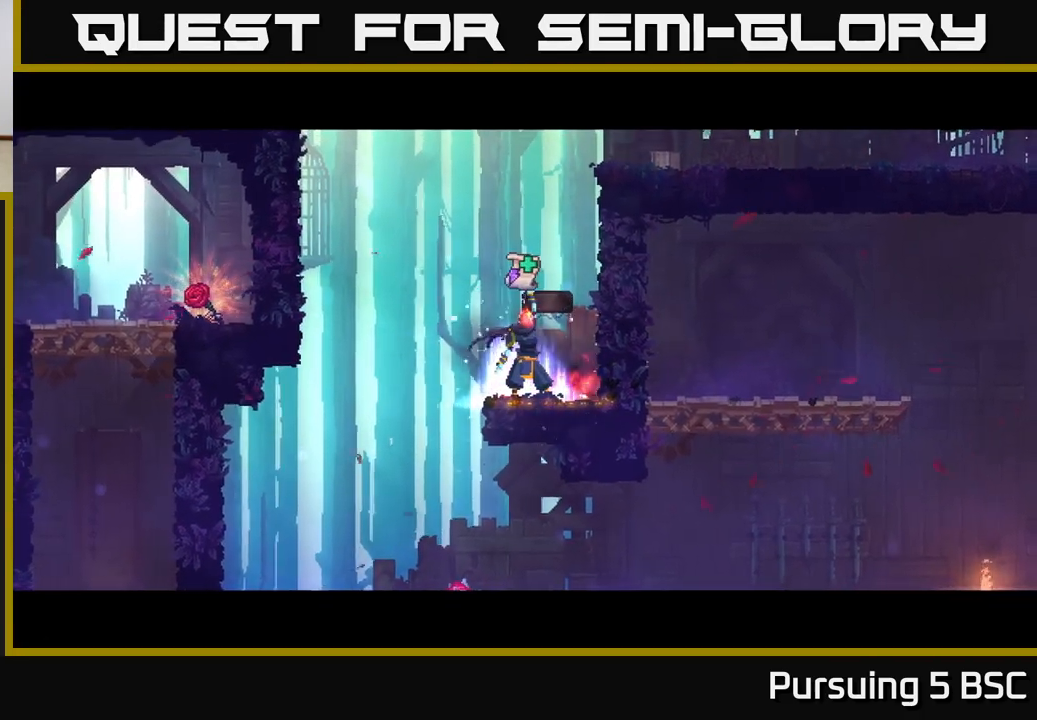
{"buttons": [], "left_stick": "center", "right_stick": "center", "events": [[100, "left_stick", "center"]]}
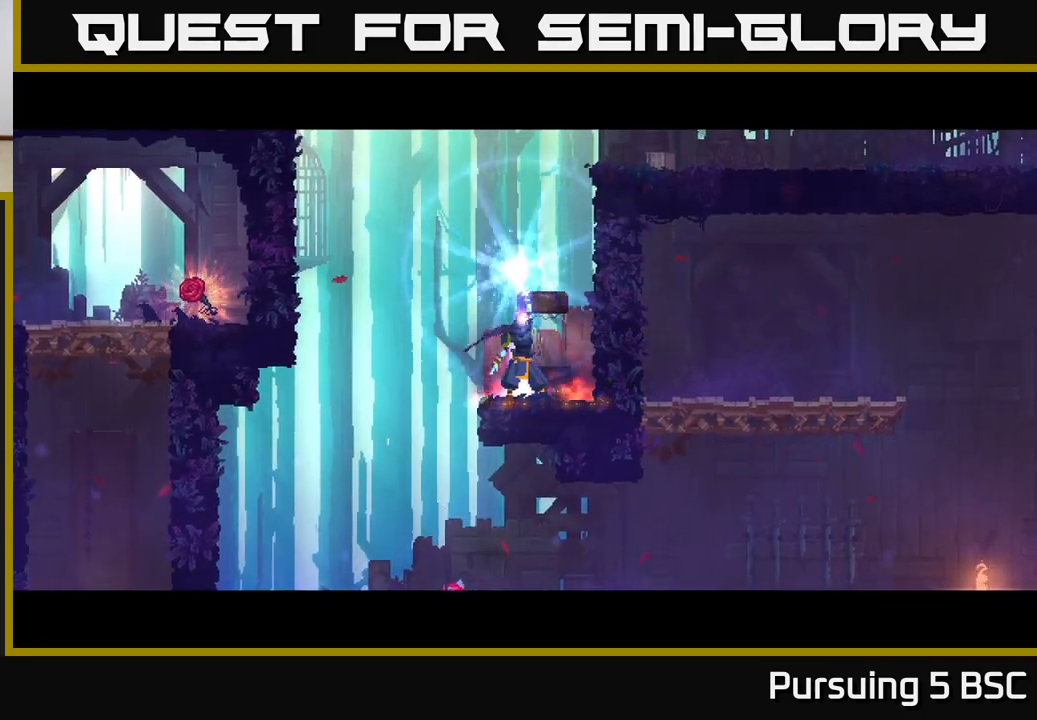
{"buttons": [], "left_stick": "center", "right_stick": "center", "events": []}
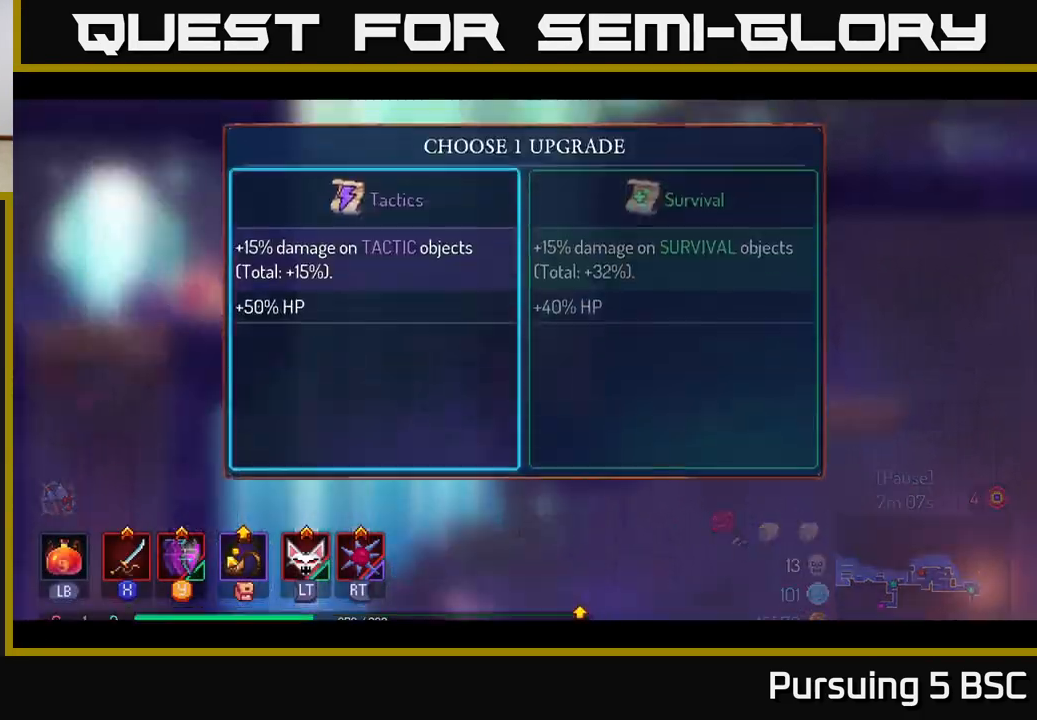
{"buttons": [], "left_stick": "center", "right_stick": "center", "events": [[50, "left_stick", "right"], [183, "A", "down"], [250, "left_stick", "center"], [300, "A", "up"]]}
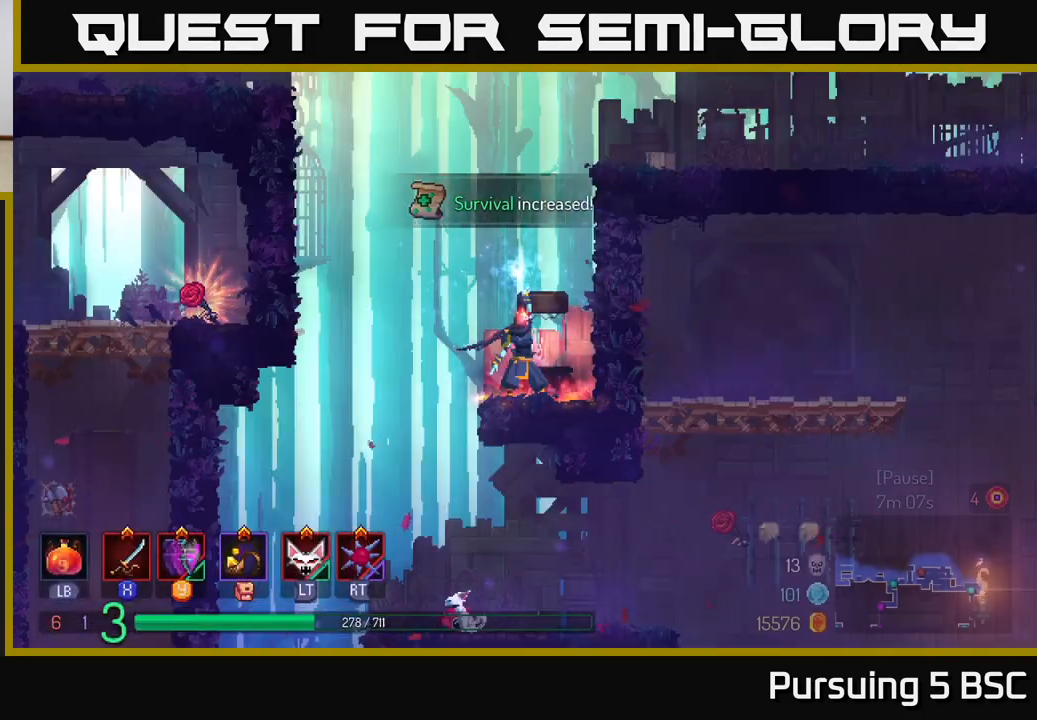
{"buttons": [], "left_stick": "right", "right_stick": "center", "events": [[183, "left_stick", "right"], [350, "A", "down"], [450, "A", "up"]]}
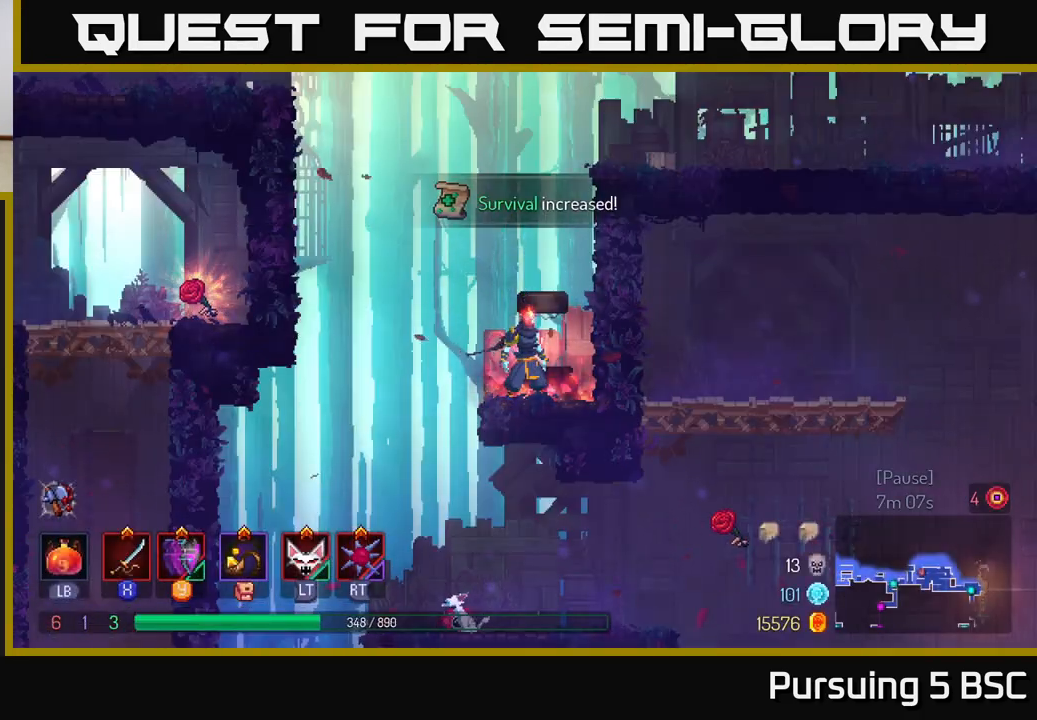
{"buttons": ["A"], "left_stick": "right", "right_stick": "center", "events": [[50, "A", "down"], [133, "A", "up"], [217, "A", "down"], [300, "A", "up"], [383, "A", "down"]]}
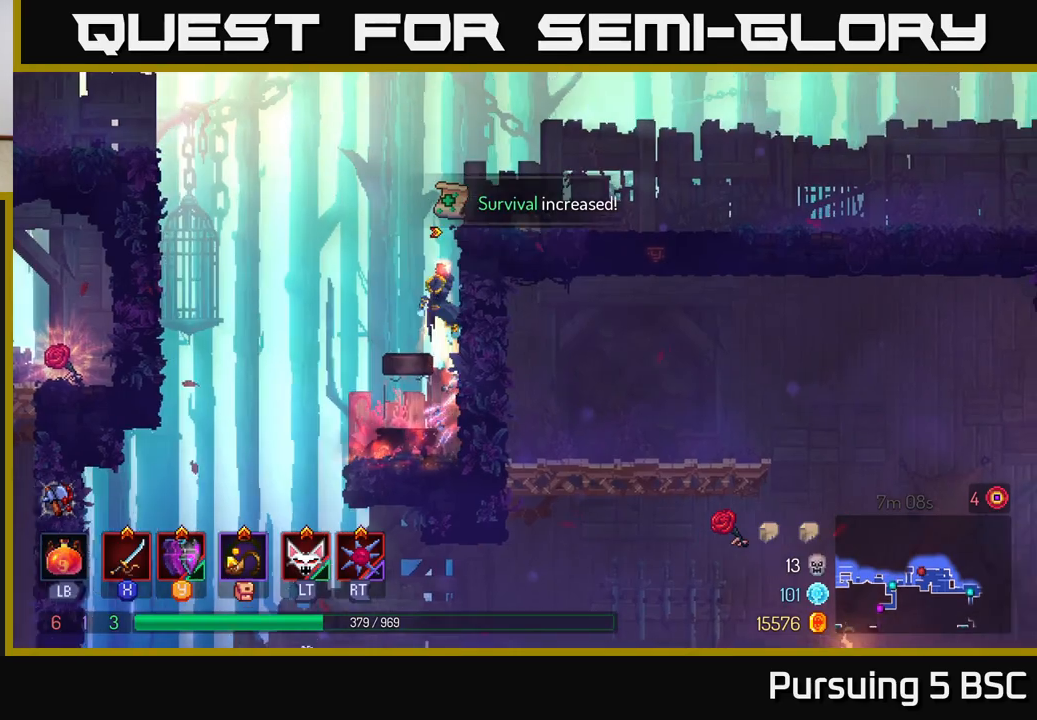
{"buttons": [], "left_stick": "right", "right_stick": "center", "events": [[17, "A", "up"], [200, "B", "down"], [367, "B", "up"]]}
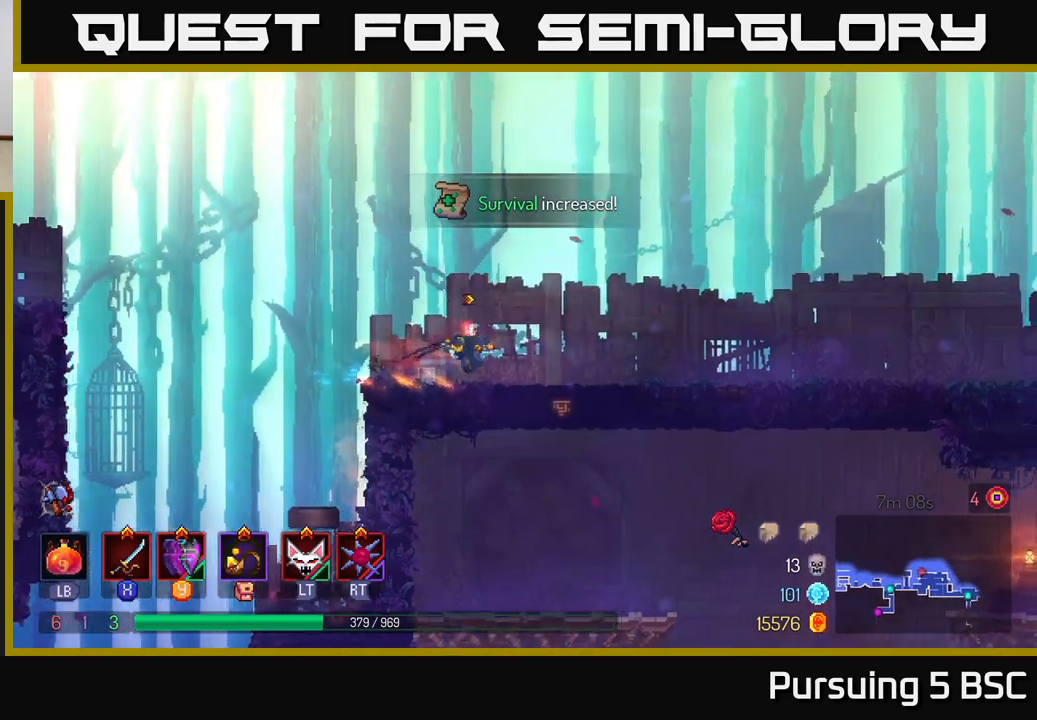
{"buttons": [], "left_stick": "right", "right_stick": "center", "events": []}
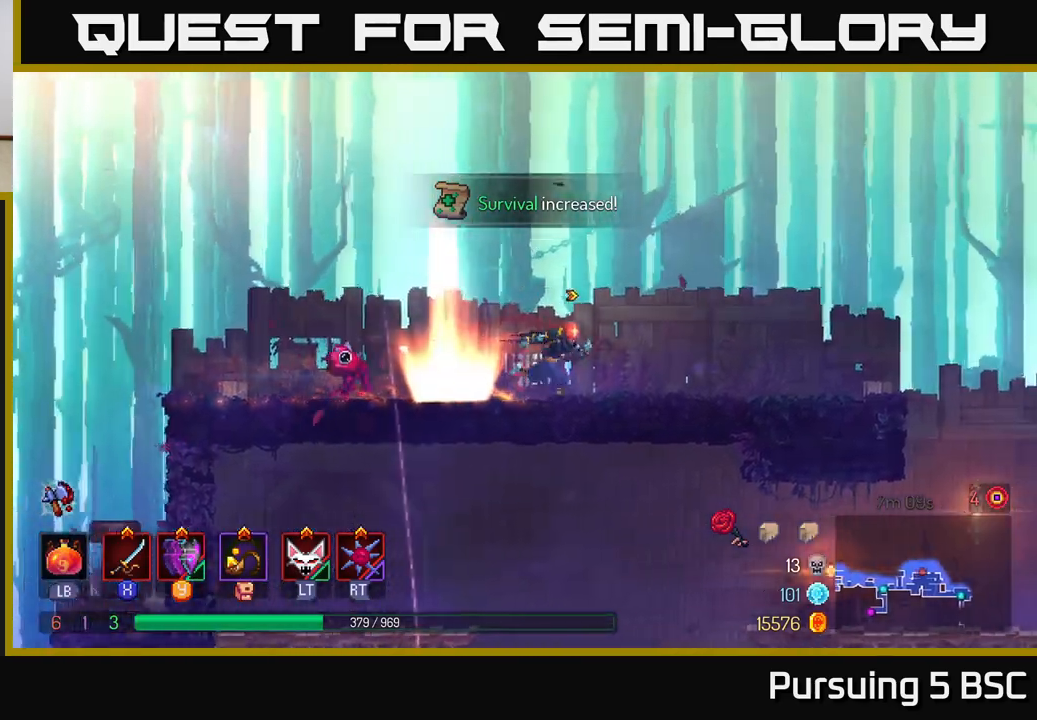
{"buttons": [], "left_stick": "right", "right_stick": "center", "events": []}
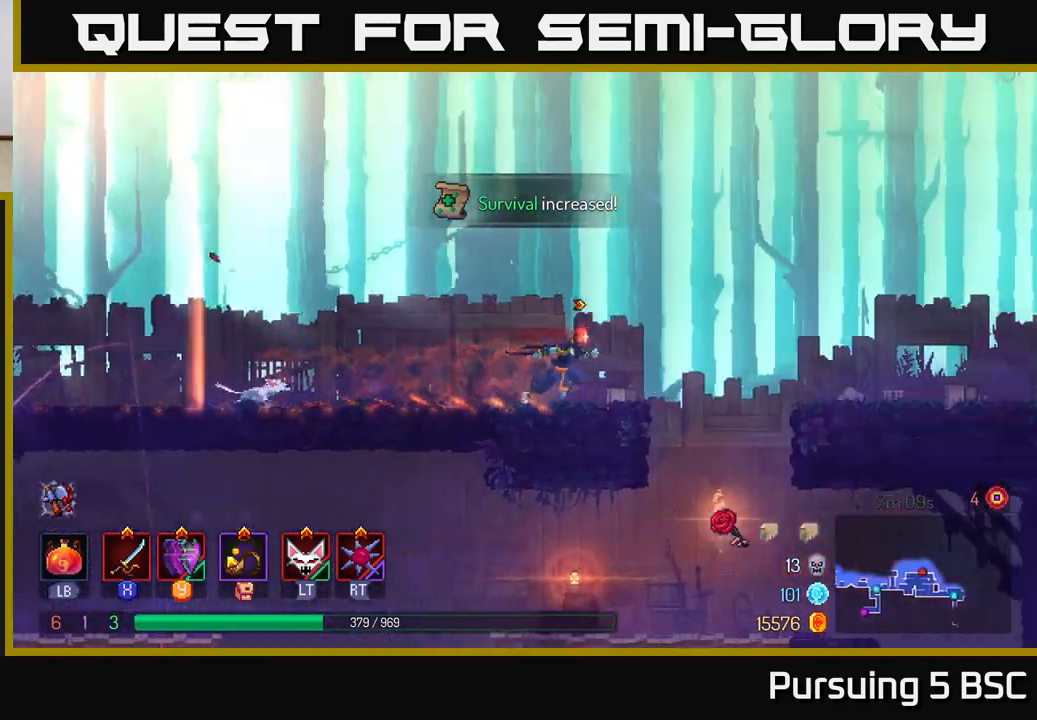
{"buttons": [], "left_stick": "right", "right_stick": "center", "events": [[150, "A", "down"], [333, "A", "up"]]}
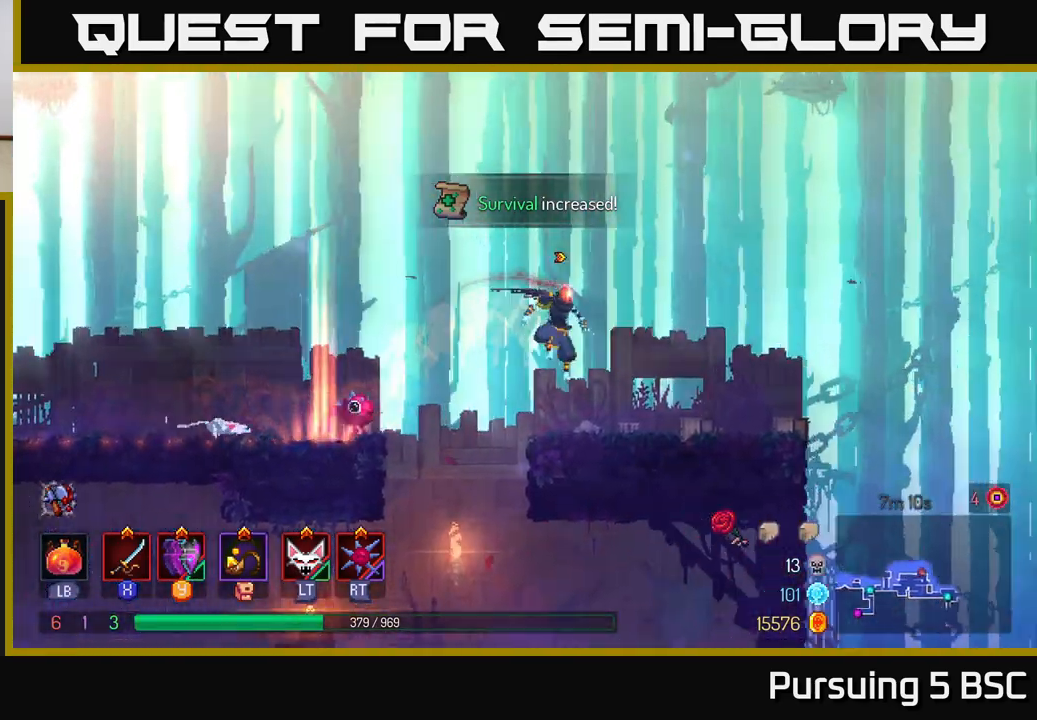
{"buttons": ["A"], "left_stick": "right", "right_stick": "center", "events": [[67, "B", "down"], [200, "B", "up"], [417, "A", "down"]]}
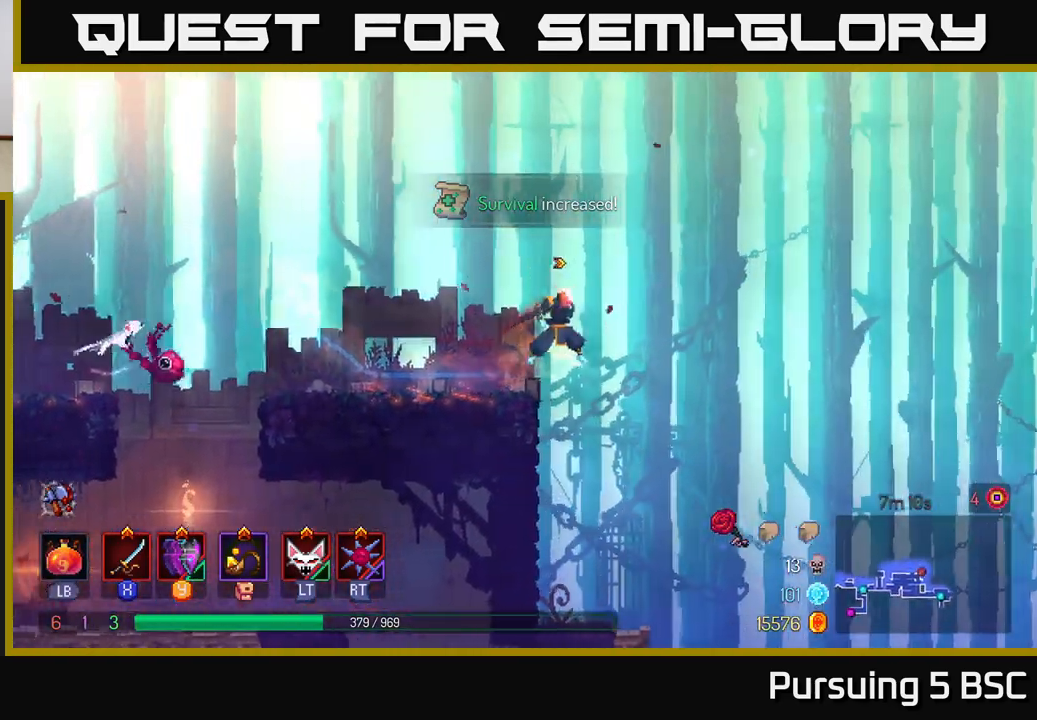
{"buttons": ["A"], "left_stick": "right", "right_stick": "center", "events": [[83, "A", "up"], [417, "A", "down"]]}
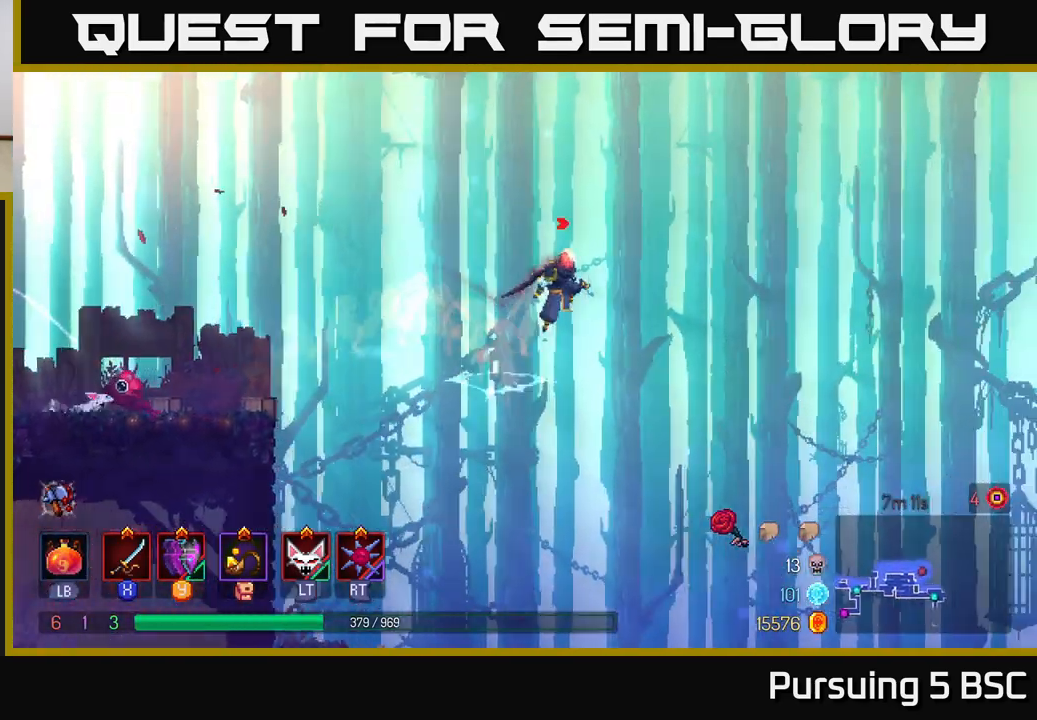
{"buttons": ["A"], "left_stick": "down", "right_stick": "center", "events": [[83, "A", "up"], [450, "left_stick", "down"], [500, "A", "down"]]}
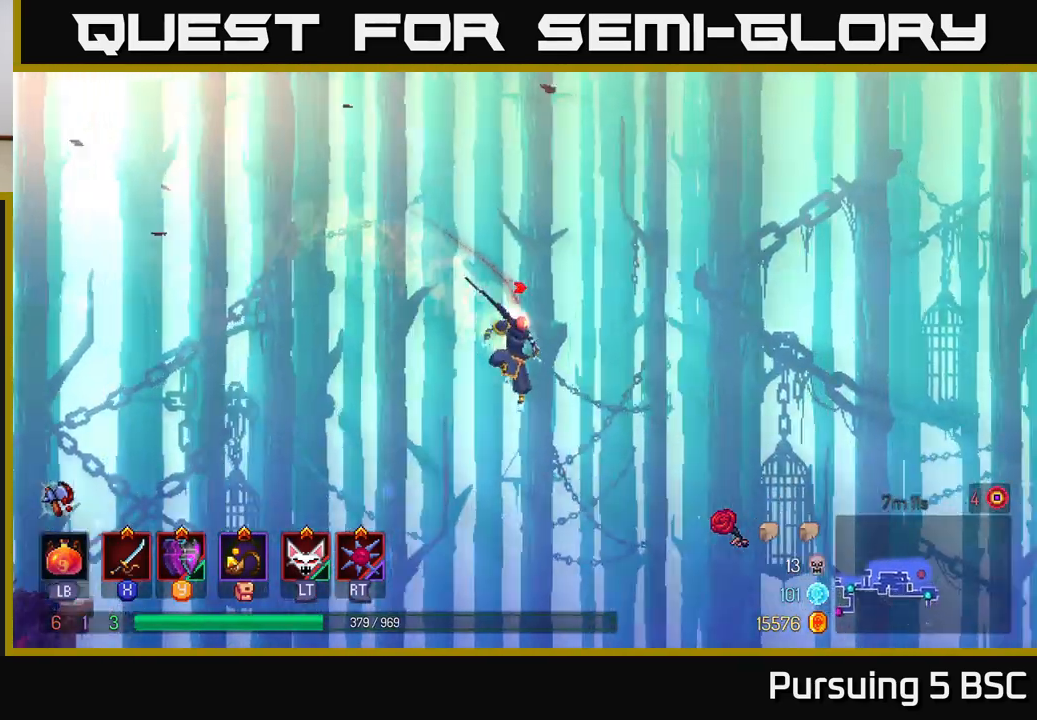
{"buttons": [], "left_stick": "center", "right_stick": "center", "events": [[167, "left_stick", "center"], [183, "A", "up"]]}
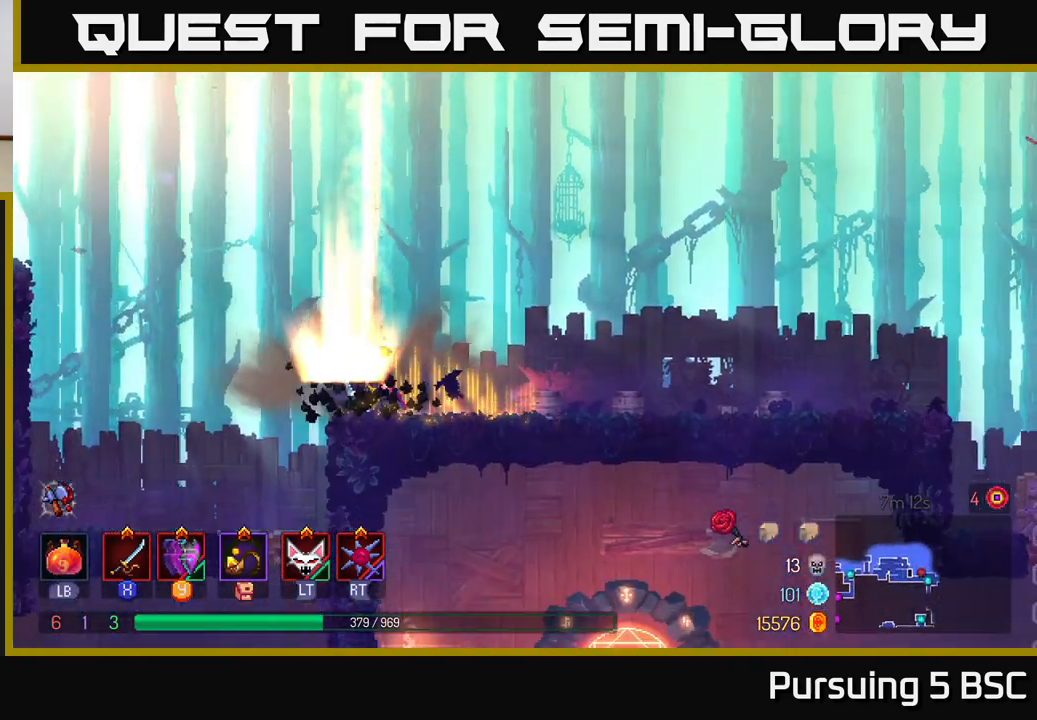
{"buttons": [], "left_stick": "down-left", "right_stick": "center", "events": [[267, "left_stick", "left"], [500, "left_stick", "down-left"]]}
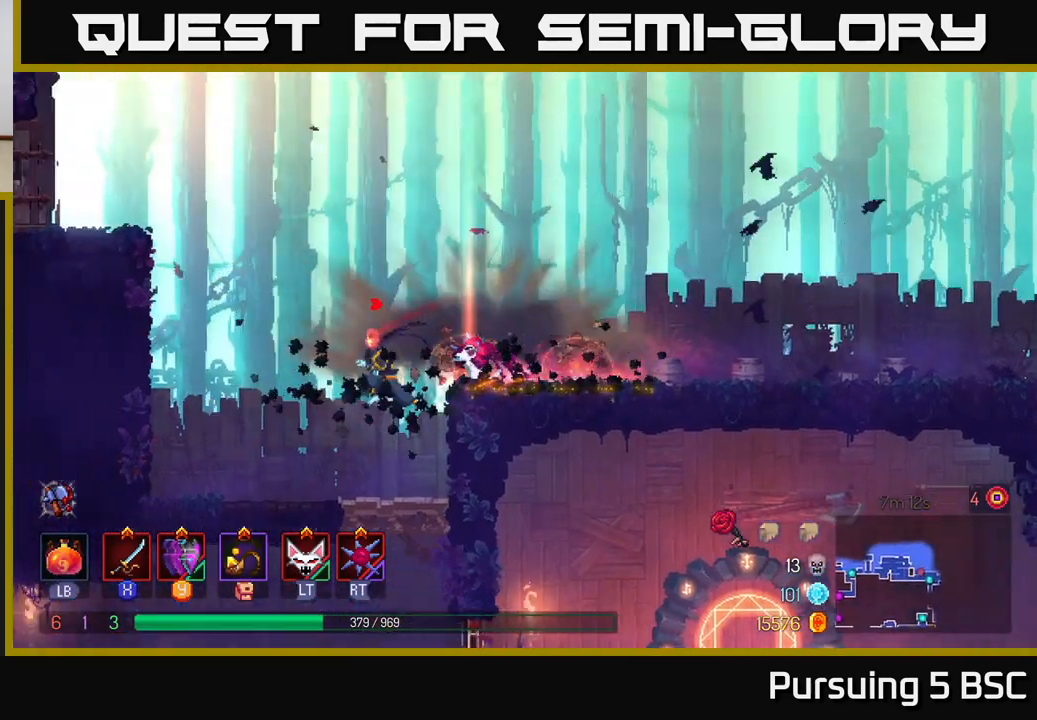
{"buttons": [], "left_stick": "down", "right_stick": "center", "events": [[33, "left_stick", "down"], [67, "A", "down"], [167, "A", "up"], [383, "left_stick", "down-right"], [500, "left_stick", "down"]]}
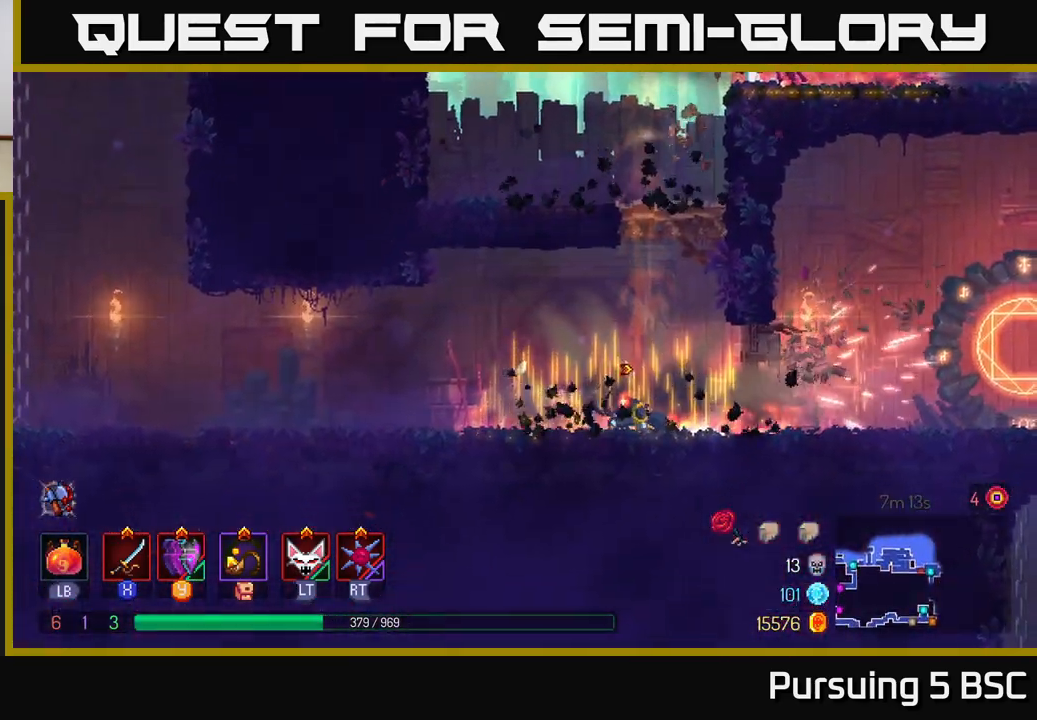
{"buttons": [], "left_stick": "right", "right_stick": "center", "events": [[167, "left_stick", "right"], [283, "B", "down"], [433, "B", "up"]]}
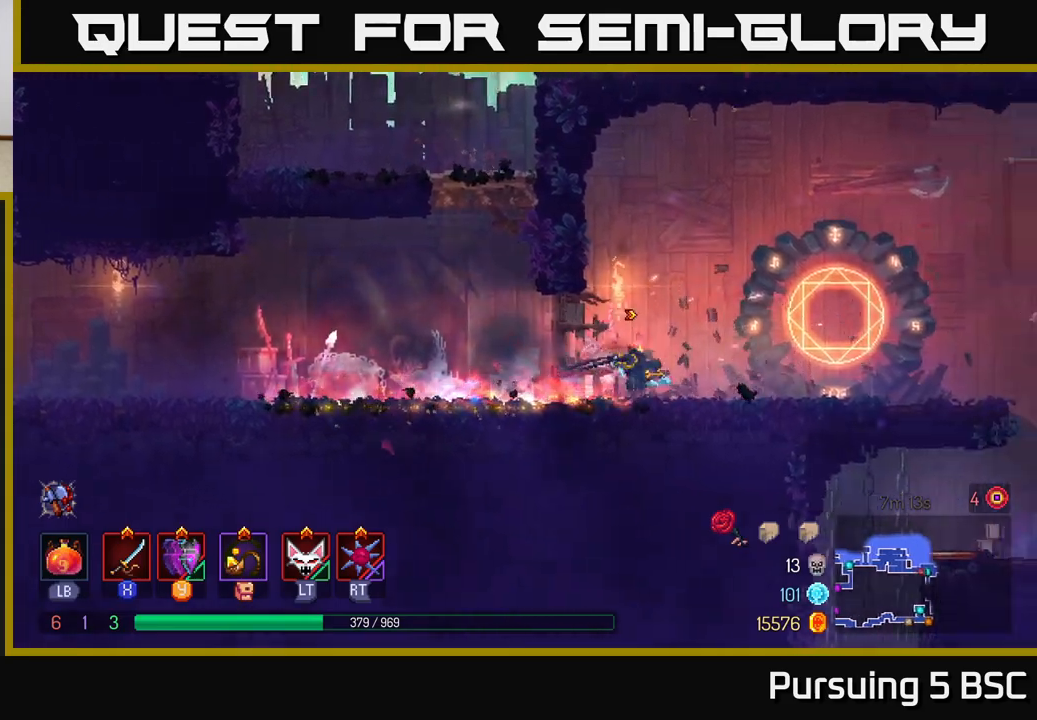
{"buttons": [], "left_stick": "right", "right_stick": "center", "events": []}
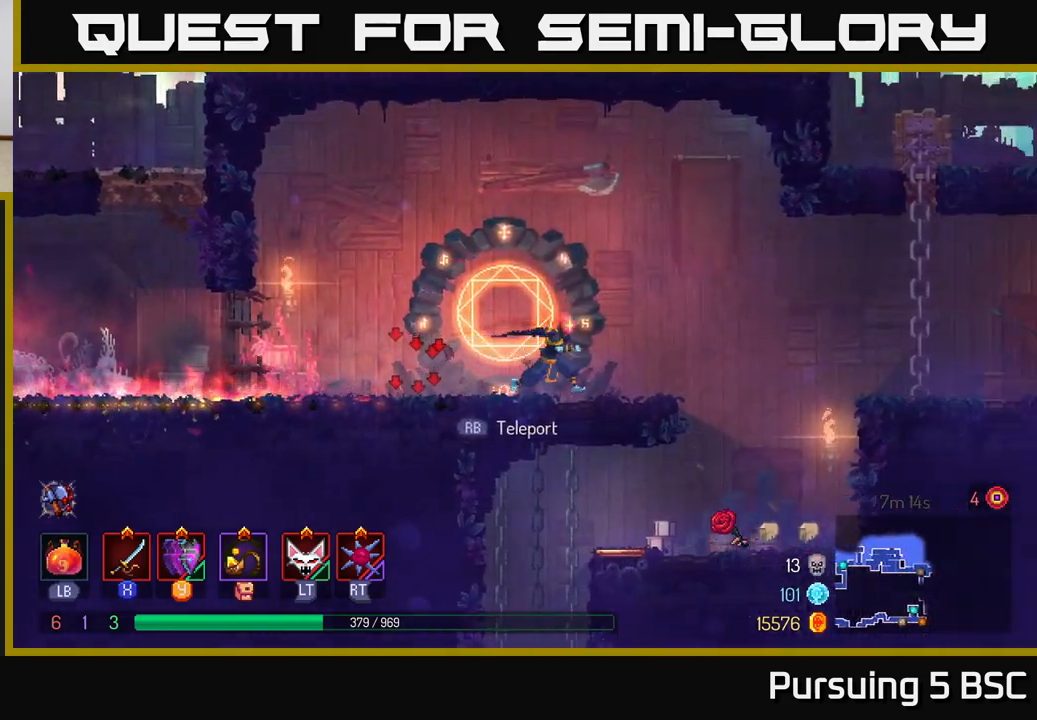
{"buttons": [], "left_stick": "center", "right_stick": "center", "events": [[500, "left_stick", "center"]]}
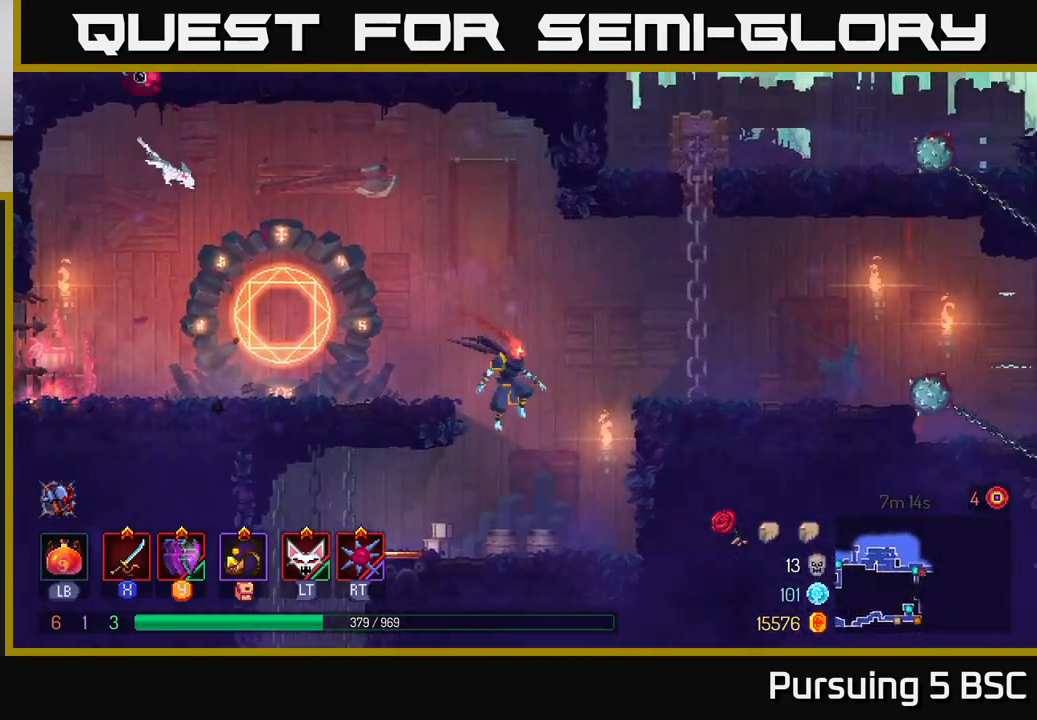
{"buttons": [], "left_stick": "left", "right_stick": "center", "events": [[67, "left_stick", "left"], [217, "B", "down"], [383, "B", "up"]]}
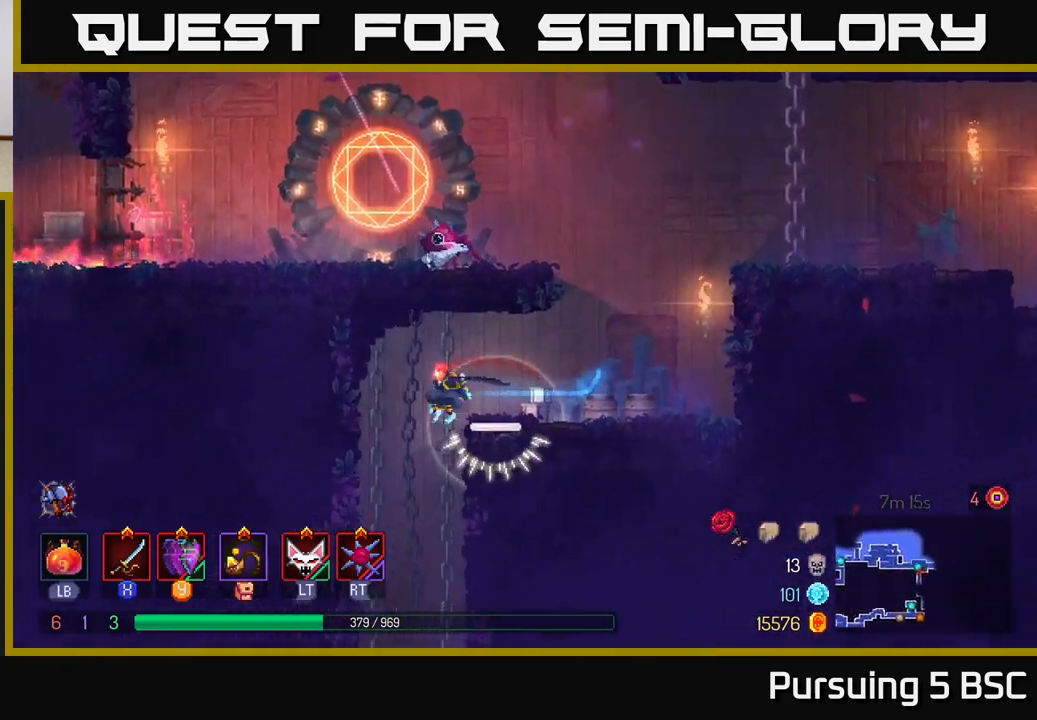
{"buttons": [], "left_stick": "center", "right_stick": "center", "events": [[67, "left_stick", "down"], [100, "A", "down"], [183, "A", "up"], [267, "left_stick", "center"]]}